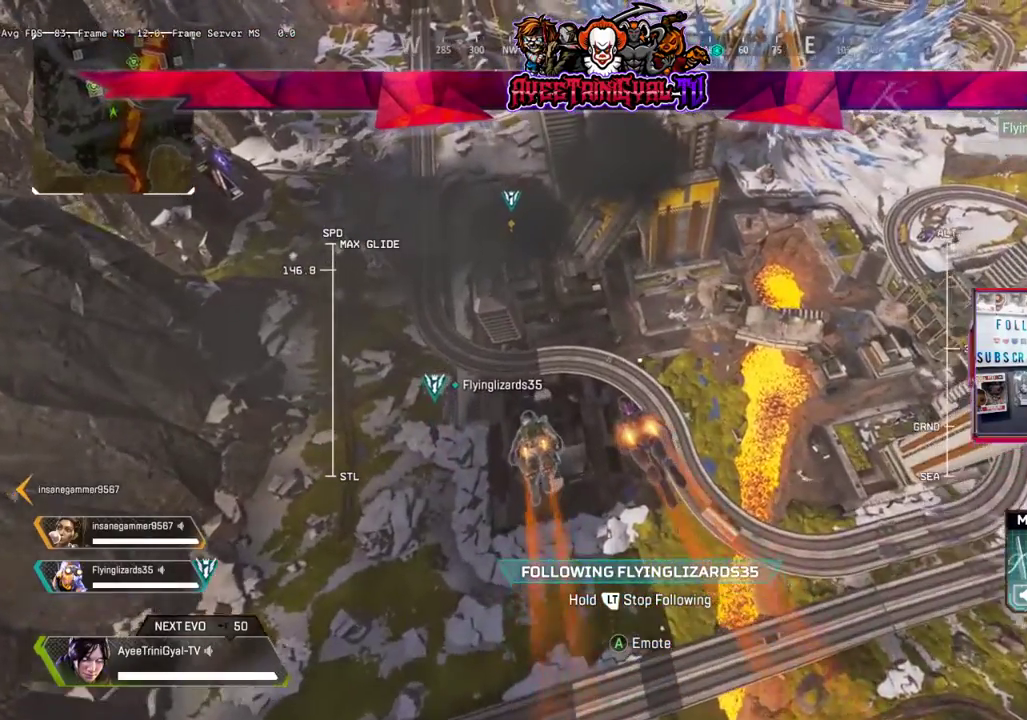
Gameplay with a controller (Xbox layout); each line is a JSON object with the inputs held at the frame after it. "events" lists button and stick changes between this image and that frame as [ms after this image, input, new state], when the widget could be followed in between.
{"buttons": [], "left_stick": "center", "right_stick": "up-left", "events": [[333, "right_stick", "up-left"]]}
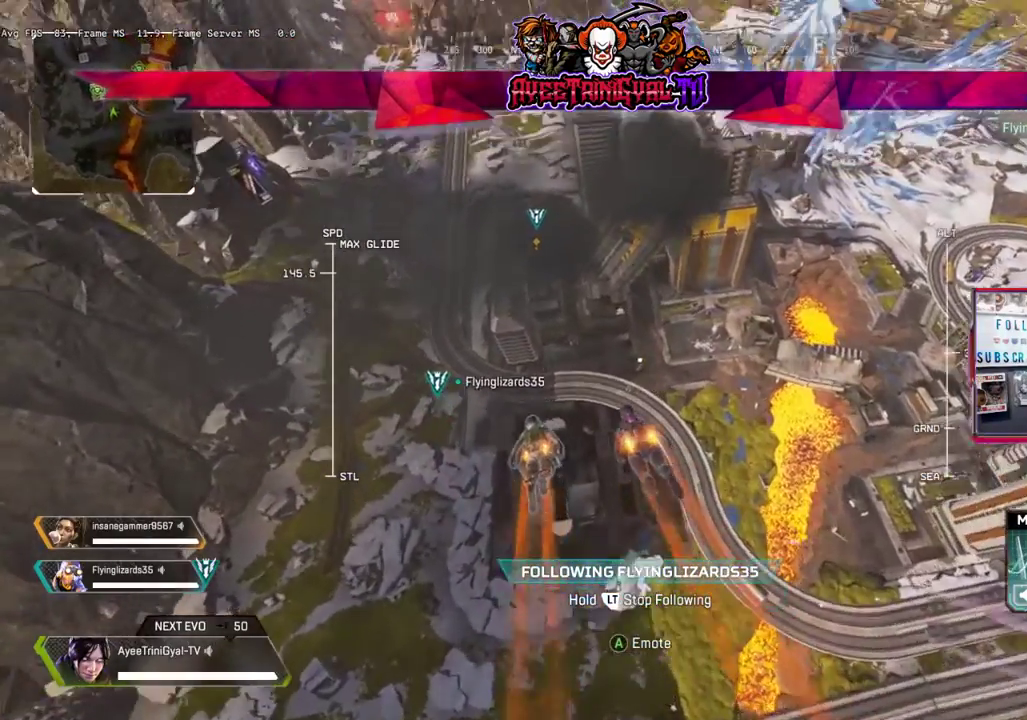
{"buttons": [], "left_stick": "center", "right_stick": "up-left", "events": []}
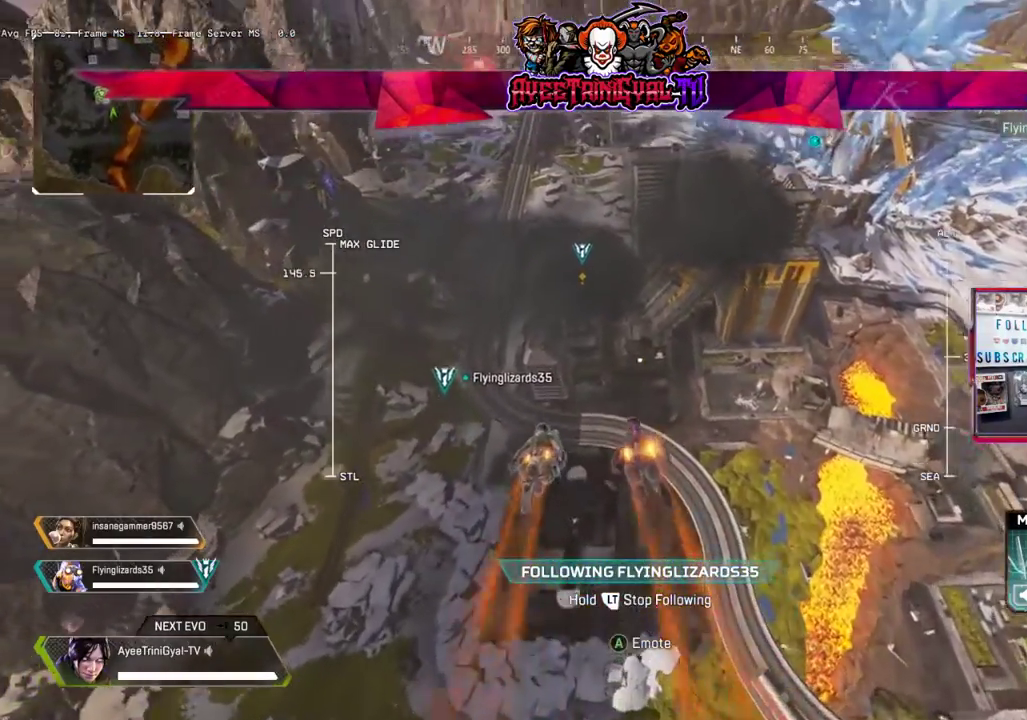
{"buttons": ["L2"], "left_stick": "up", "right_stick": "center", "events": [[67, "right_stick", "up"], [233, "left_stick", "up-left"], [333, "L2", "down"], [333, "left_stick", "up"], [500, "right_stick", "center"]]}
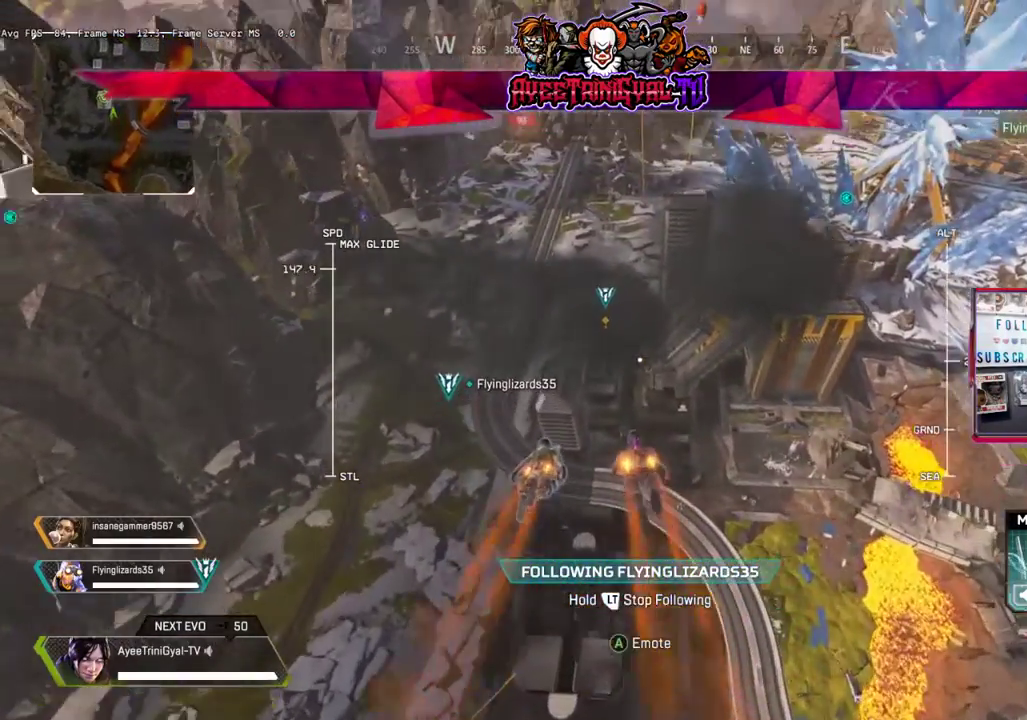
{"buttons": ["L2"], "left_stick": "up", "right_stick": "center", "events": []}
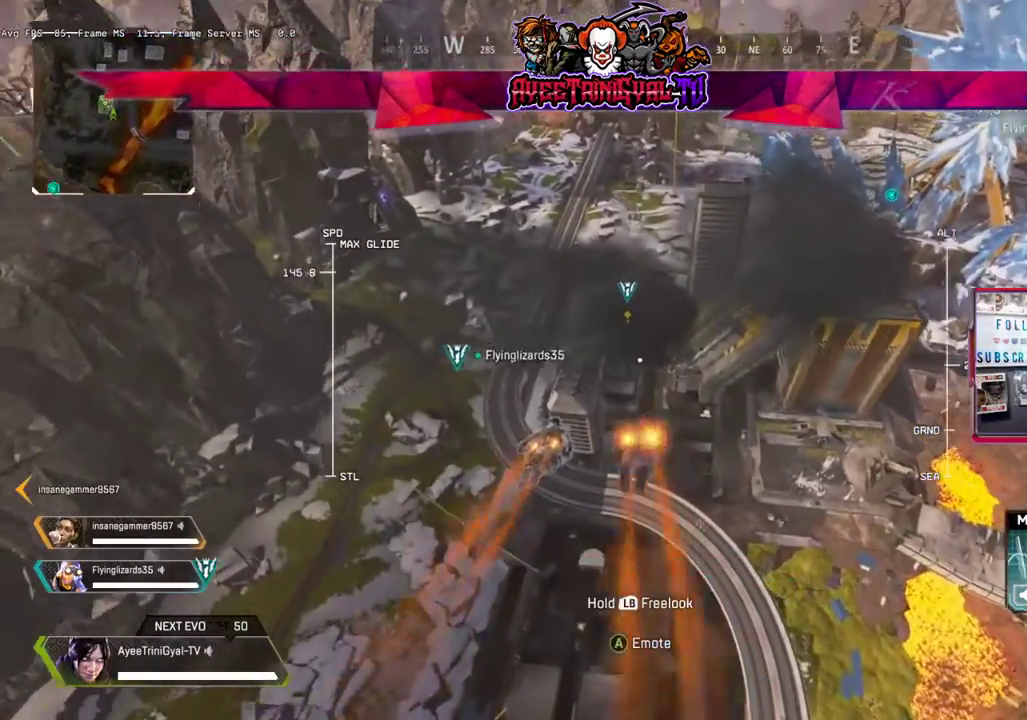
{"buttons": ["L2"], "left_stick": "up", "right_stick": "center", "events": []}
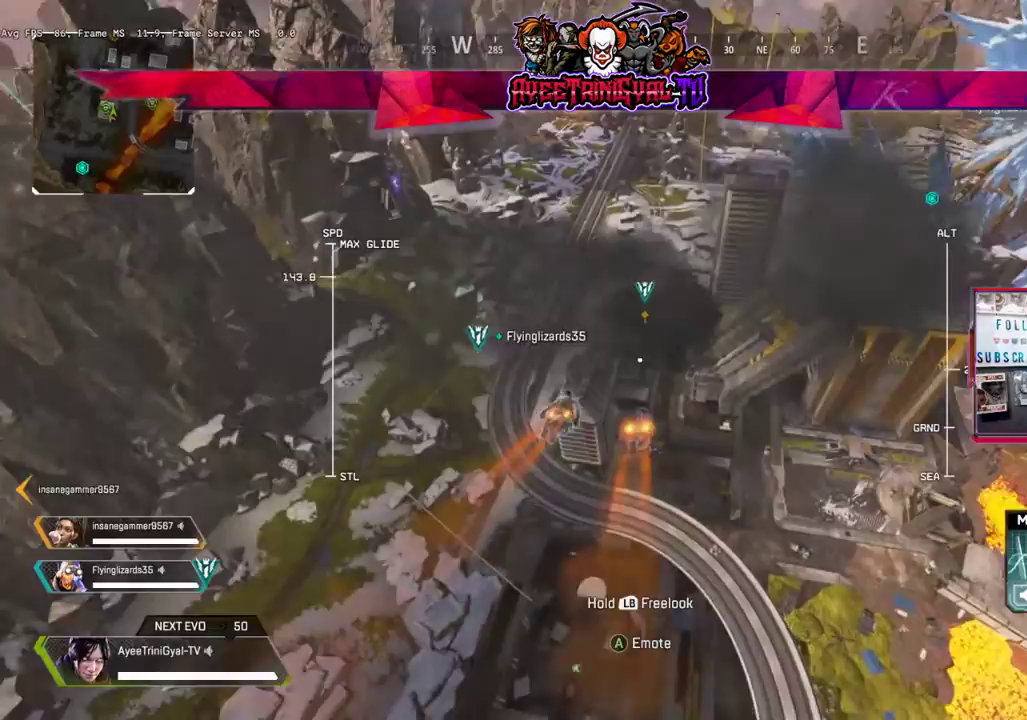
{"buttons": ["L2", "R2"], "left_stick": "up", "right_stick": "down", "events": [[233, "R2", "down"], [400, "right_stick", "down"]]}
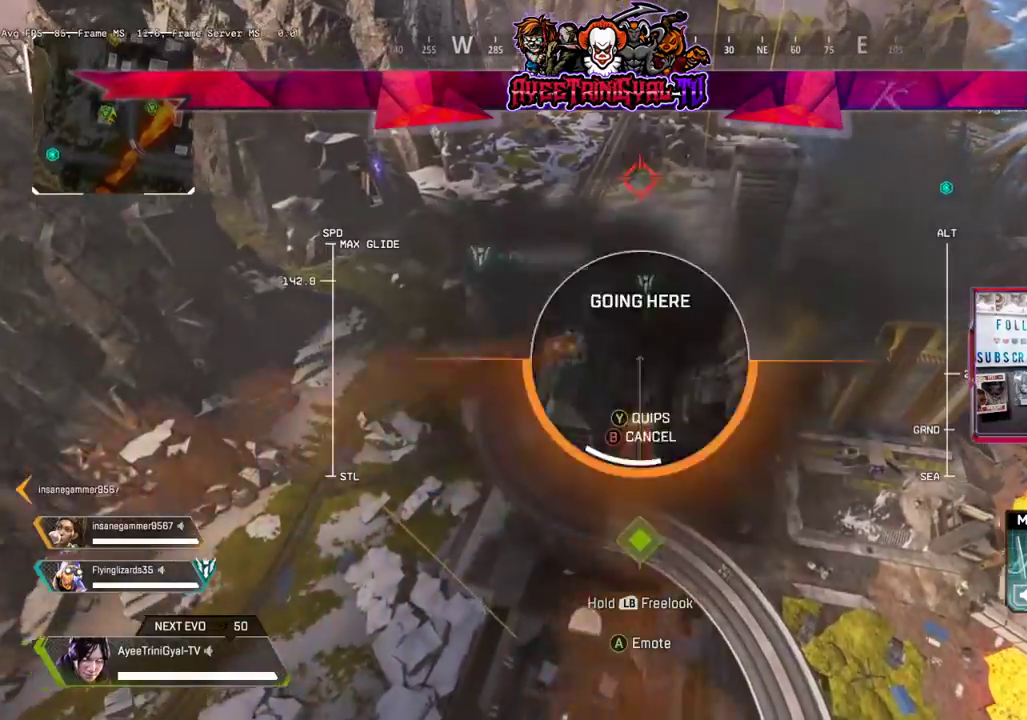
{"buttons": [], "left_stick": "up", "right_stick": "center", "events": [[67, "R2", "up"], [67, "right_stick", "center"], [267, "L2", "up"]]}
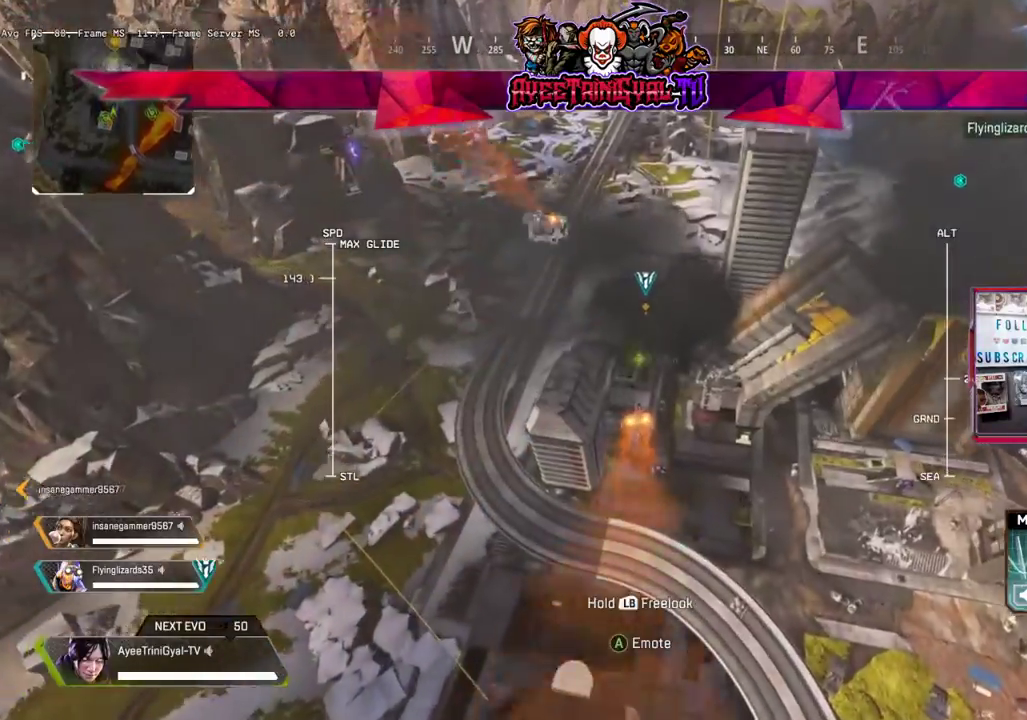
{"buttons": [], "left_stick": "up", "right_stick": "center", "events": []}
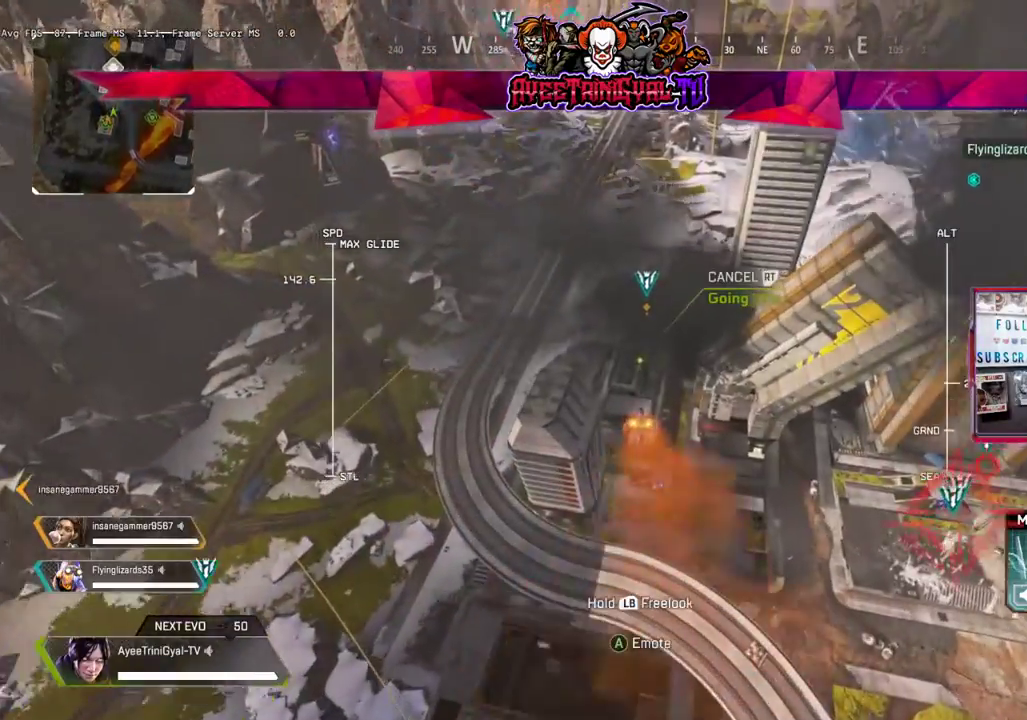
{"buttons": [], "left_stick": "up", "right_stick": "center", "events": []}
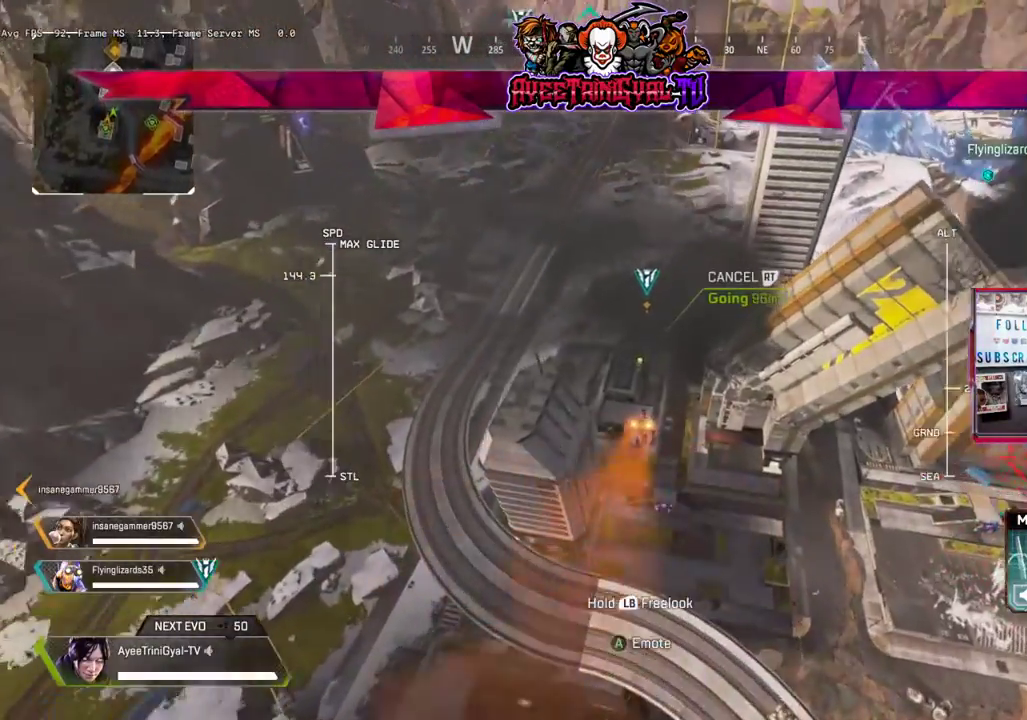
{"buttons": [], "left_stick": "up", "right_stick": "center", "events": []}
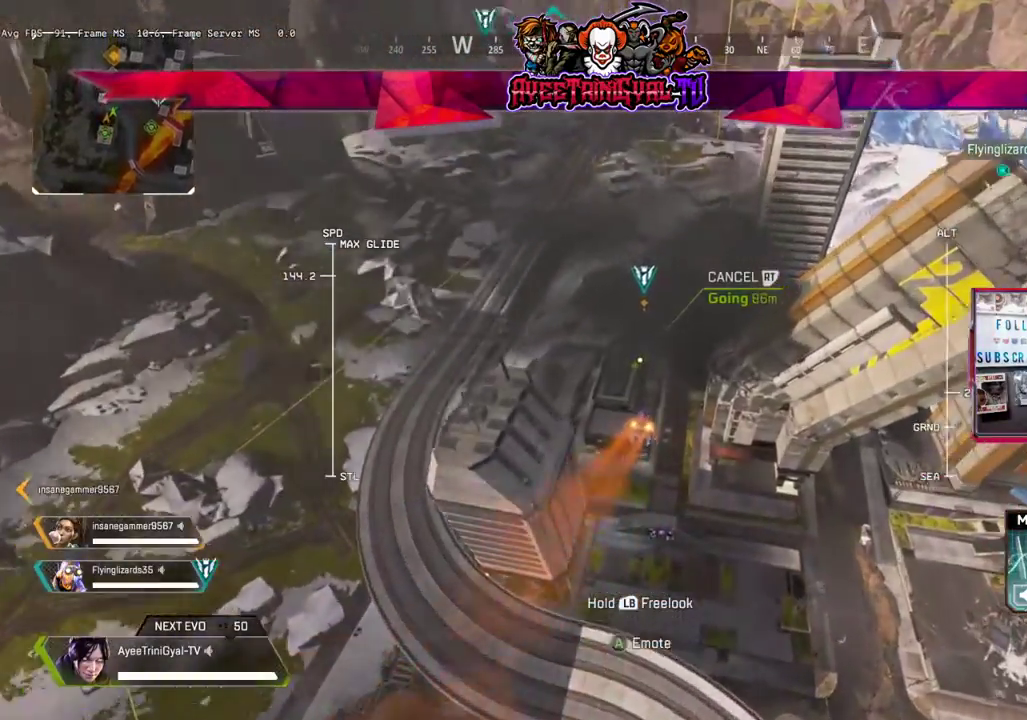
{"buttons": [], "left_stick": "up", "right_stick": "center", "events": []}
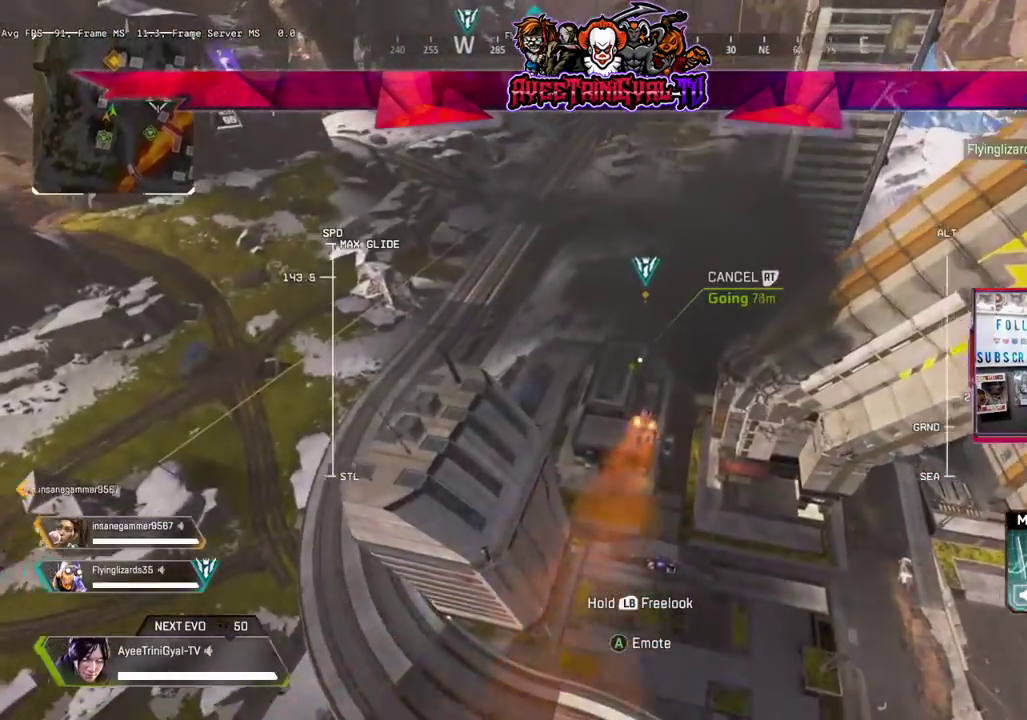
{"buttons": [], "left_stick": "up", "right_stick": "center", "events": []}
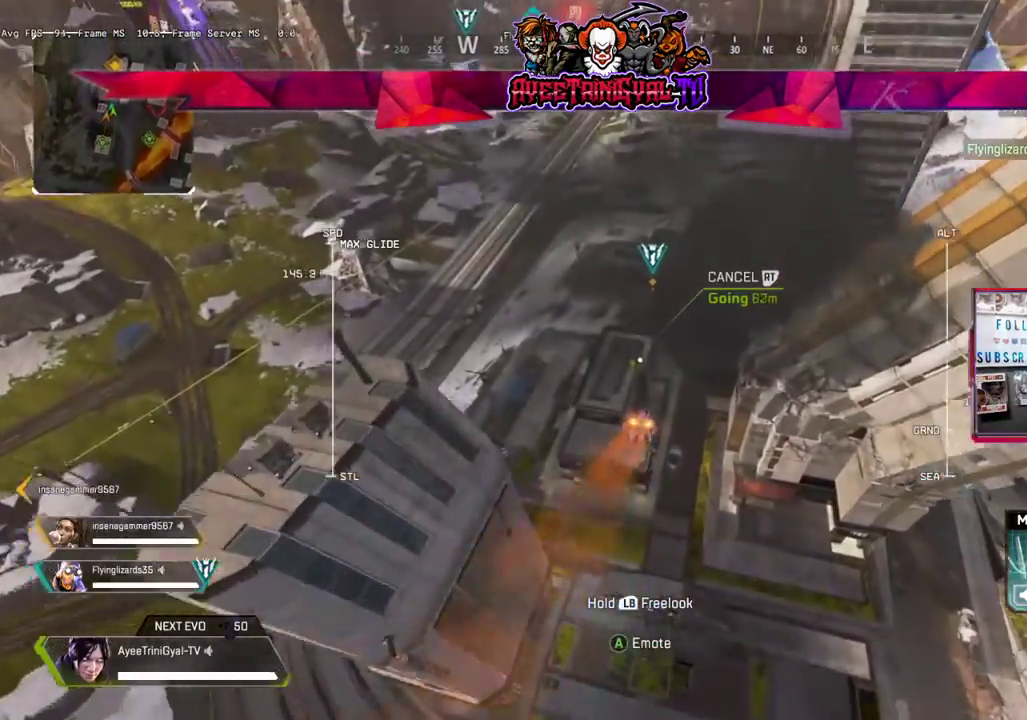
{"buttons": [], "left_stick": "up", "right_stick": "center", "events": []}
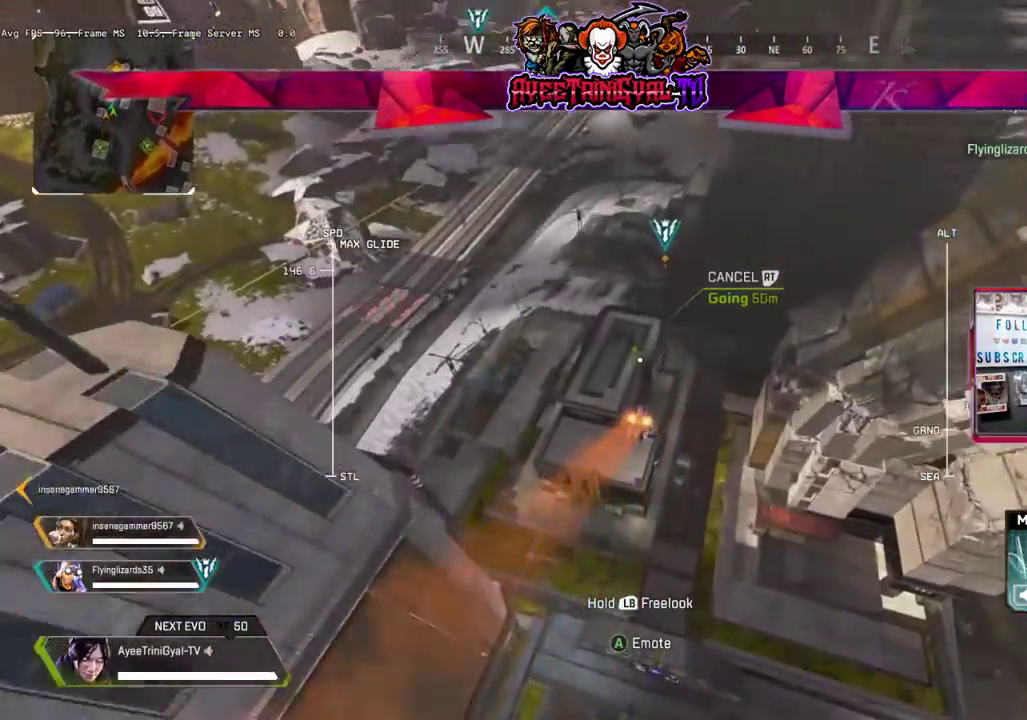
{"buttons": [], "left_stick": "up", "right_stick": "center", "events": []}
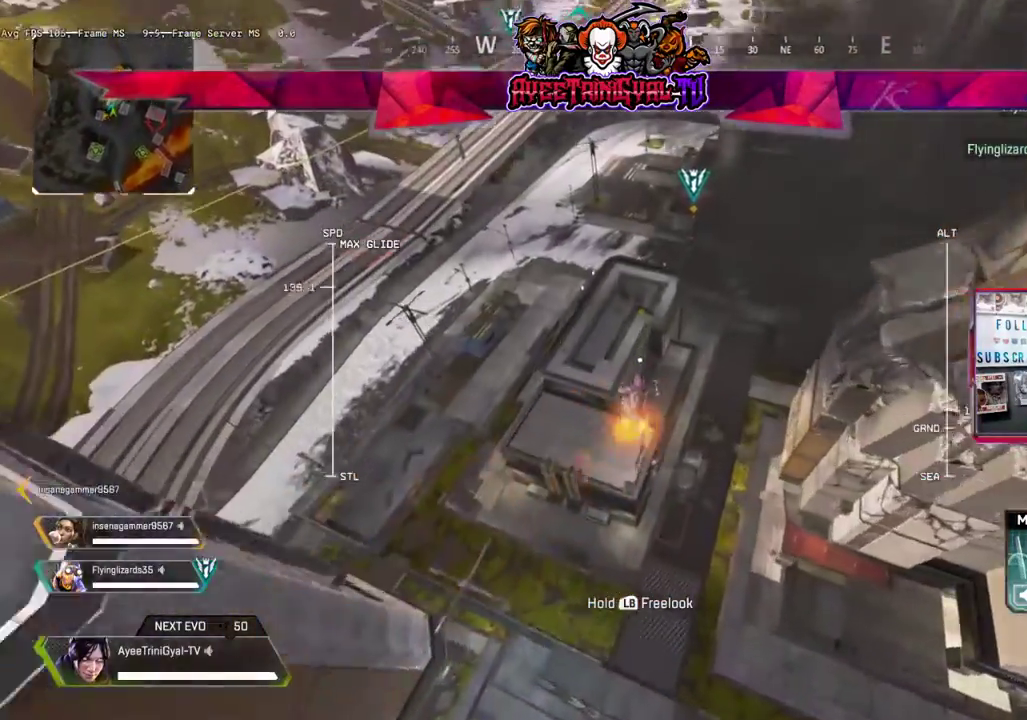
{"buttons": [], "left_stick": "up", "right_stick": "center", "events": []}
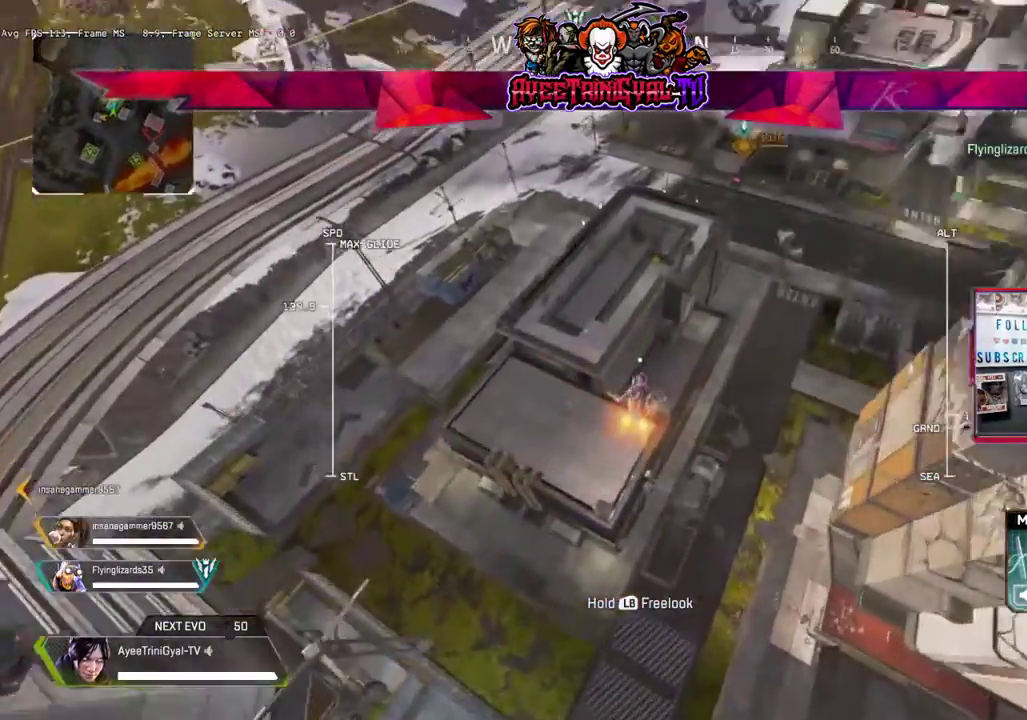
{"buttons": [], "left_stick": "up", "right_stick": "down-left", "events": [[333, "right_stick", "down-left"]]}
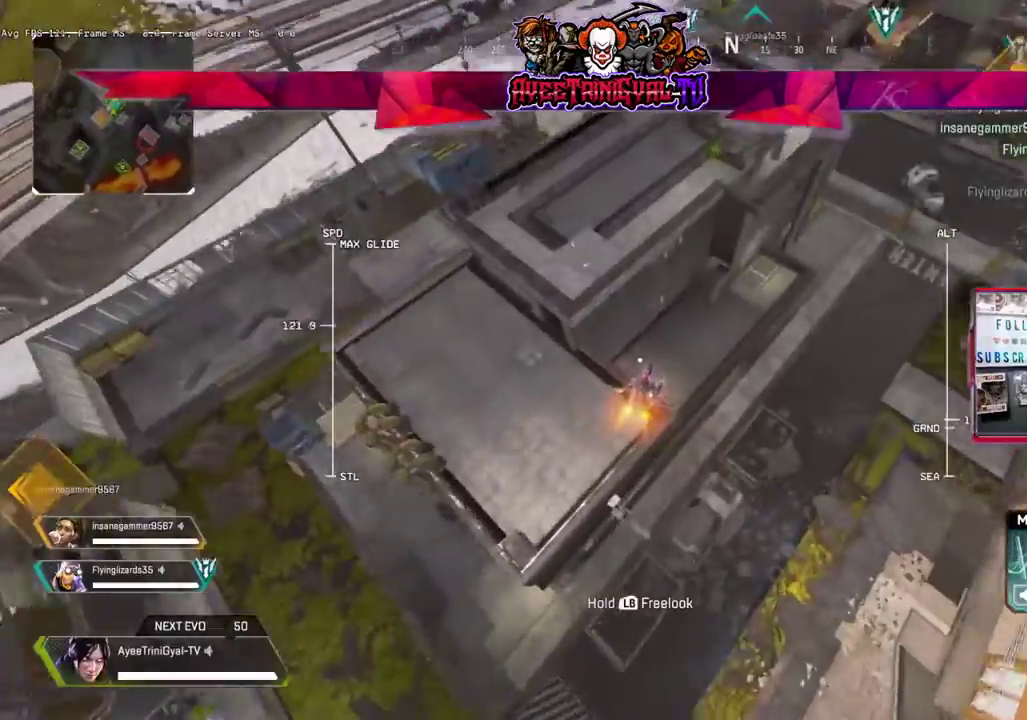
{"buttons": [], "left_stick": "up-left", "right_stick": "left", "events": [[67, "right_stick", "center"], [300, "right_stick", "left"], [333, "left_stick", "up-left"]]}
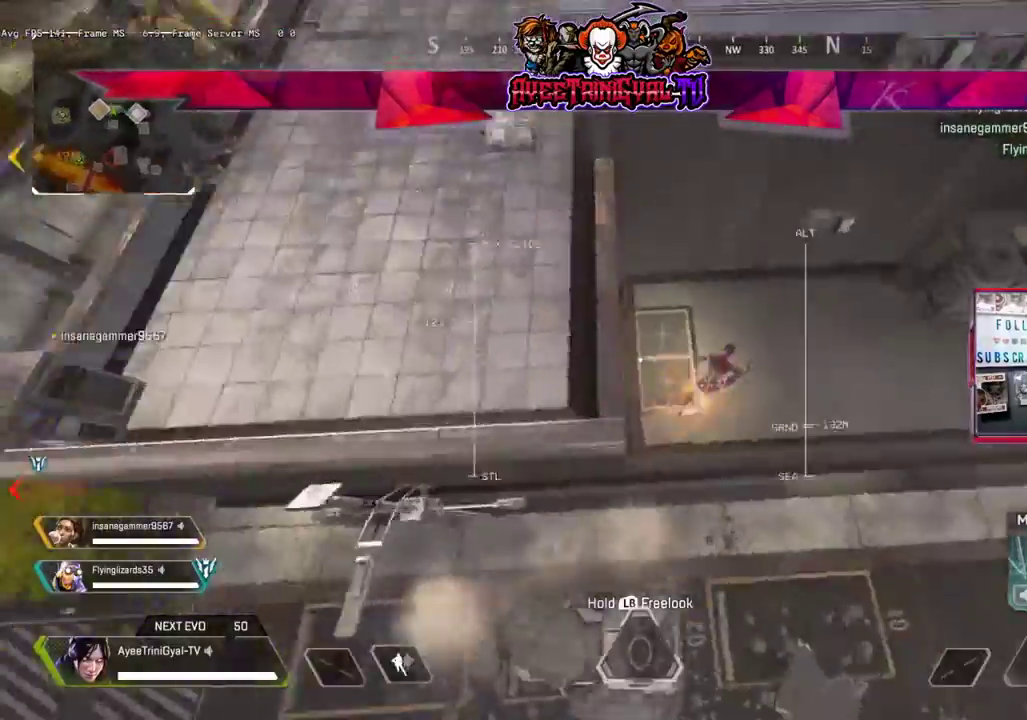
{"buttons": [], "left_stick": "up", "right_stick": "up-left", "events": [[167, "right_stick", "up-left"], [400, "left_stick", "up"]]}
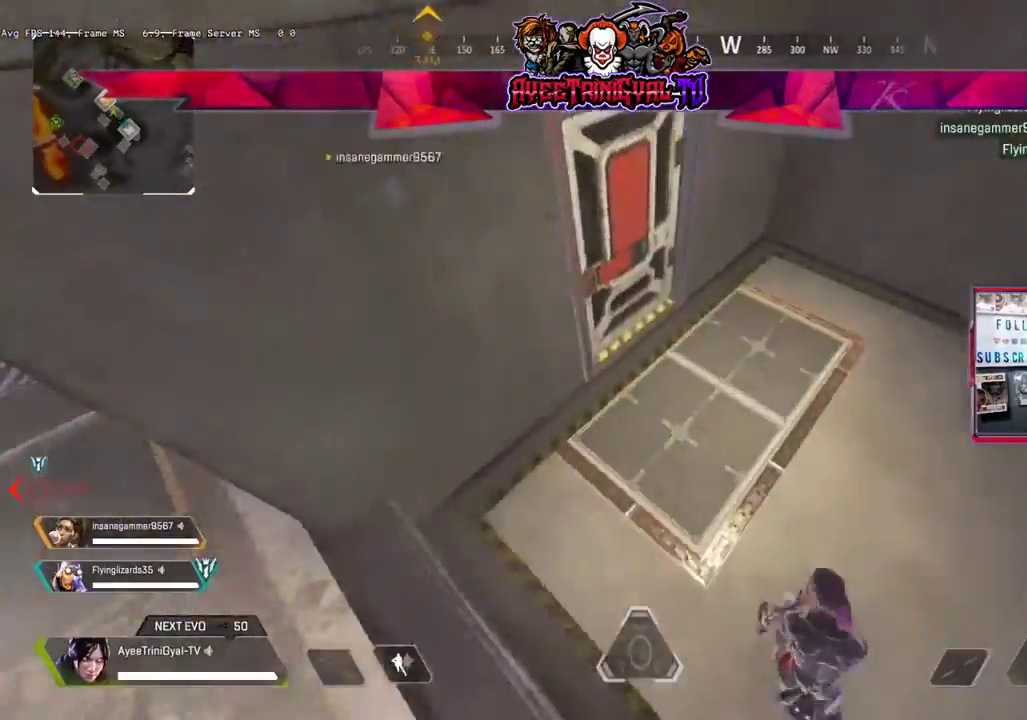
{"buttons": [], "left_stick": "up", "right_stick": "up-left", "events": [[267, "L3", "down"], [500, "L3", "up"]]}
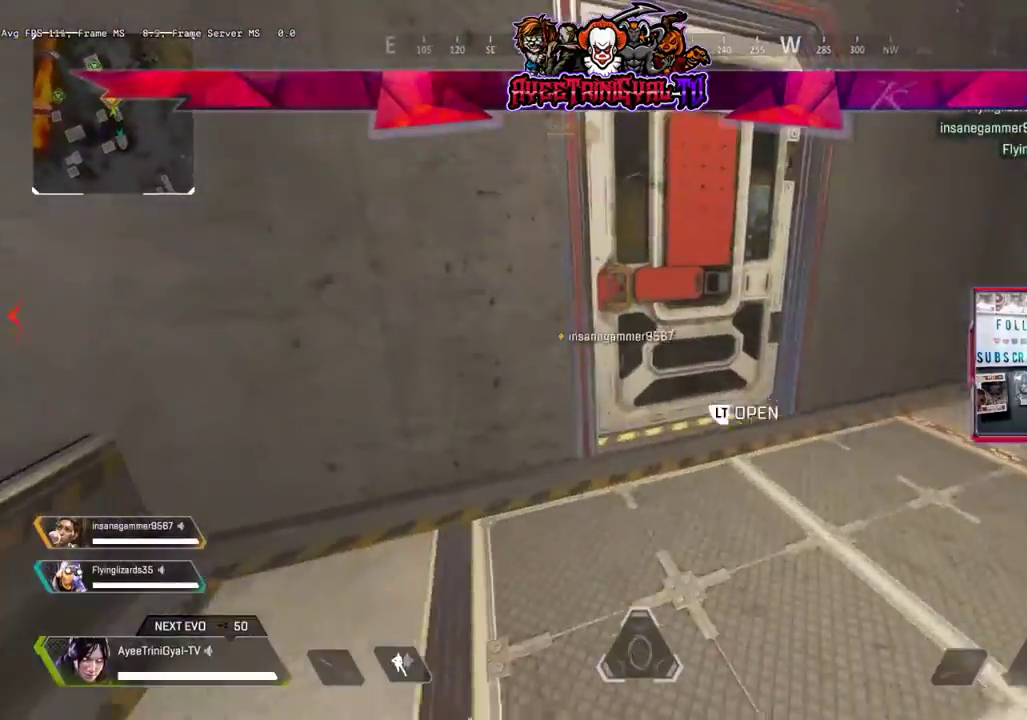
{"buttons": [], "left_stick": "up", "right_stick": "left", "events": [[267, "L2", "down"], [267, "right_stick", "center"], [367, "L2", "up"], [500, "right_stick", "left"]]}
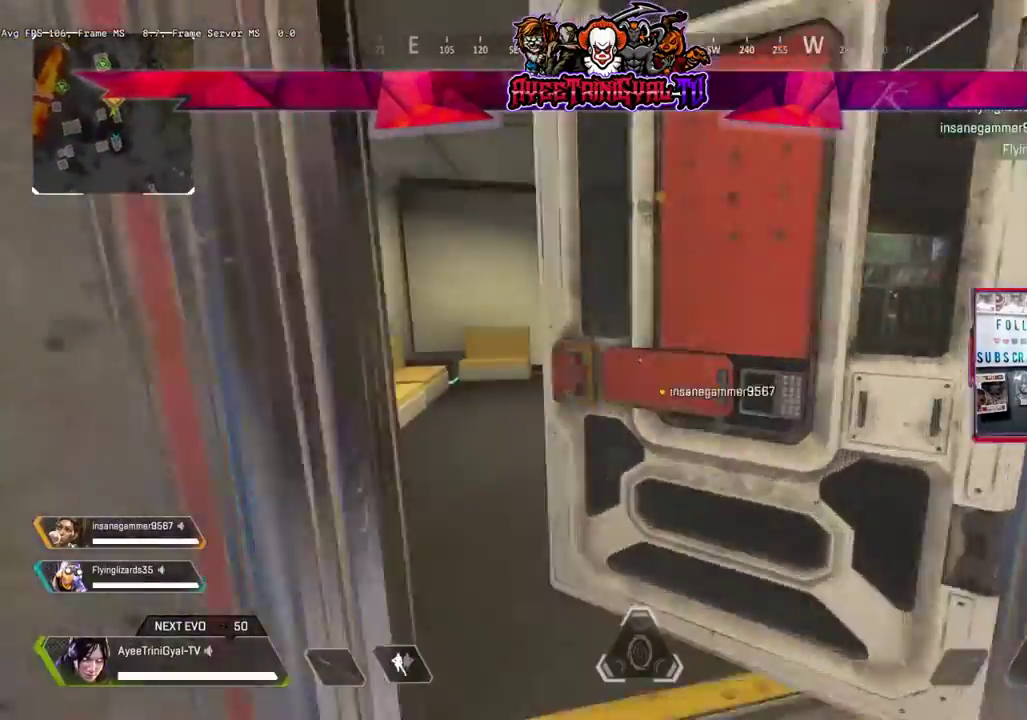
{"buttons": [], "left_stick": "up", "right_stick": "right", "events": [[167, "right_stick", "center"], [233, "L3", "down"], [433, "right_stick", "right"], [500, "L3", "up"]]}
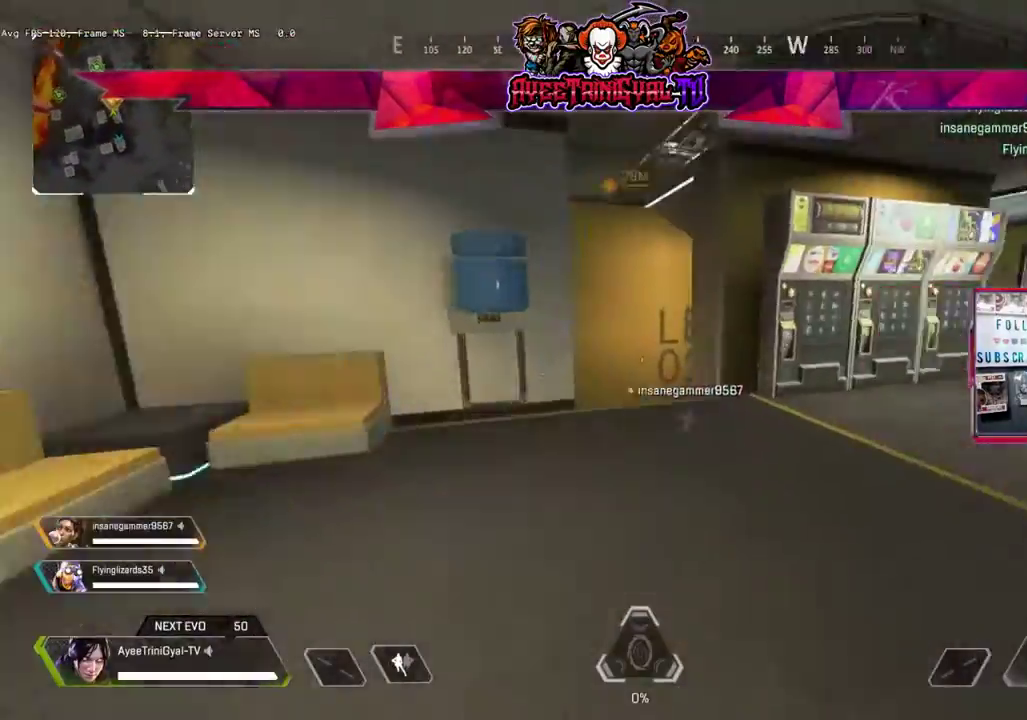
{"buttons": [], "left_stick": "up", "right_stick": "center", "events": [[333, "right_stick", "center"]]}
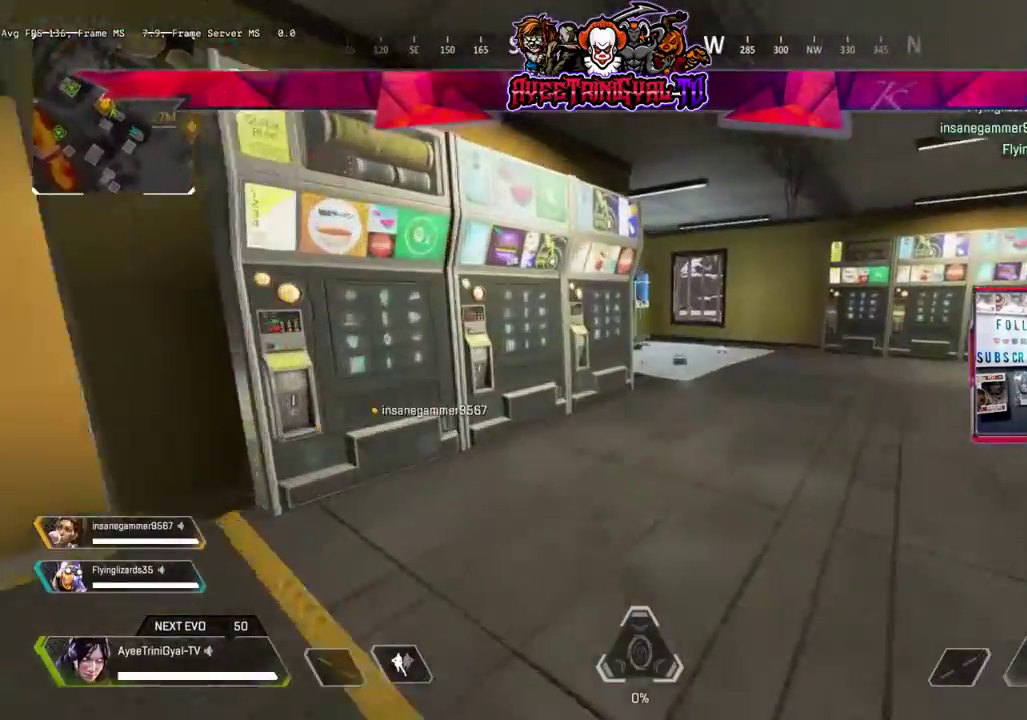
{"buttons": [], "left_stick": "up", "right_stick": "center", "events": []}
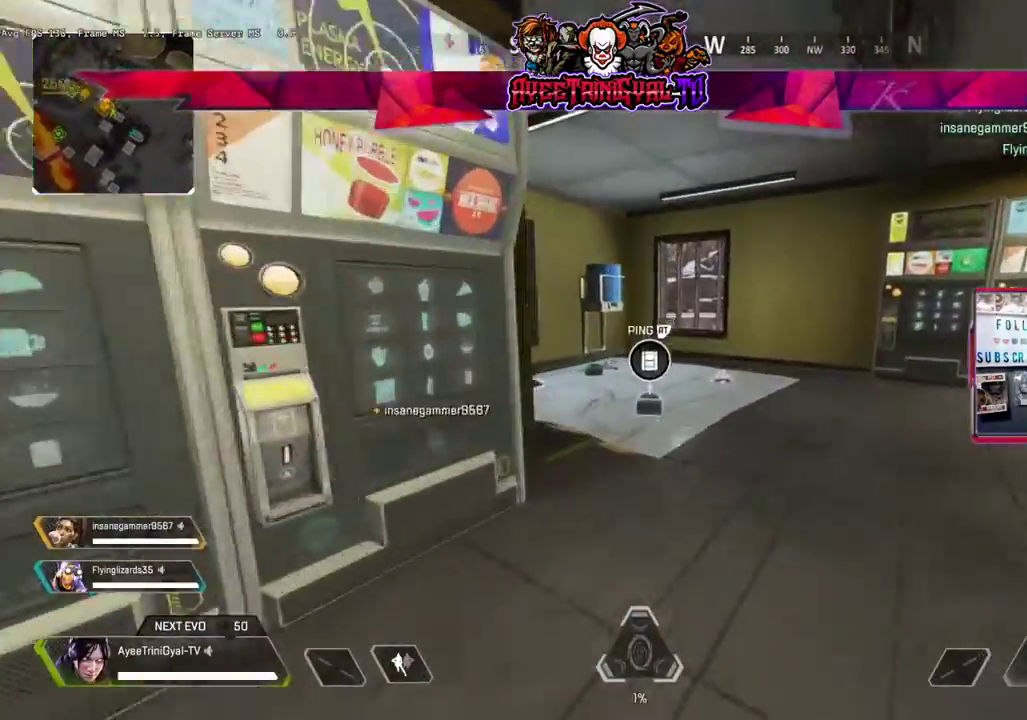
{"buttons": ["L2"], "left_stick": "up", "right_stick": "down-left", "events": [[267, "L2", "down"], [400, "L2", "up"], [500, "L2", "down"], [500, "right_stick", "down-left"]]}
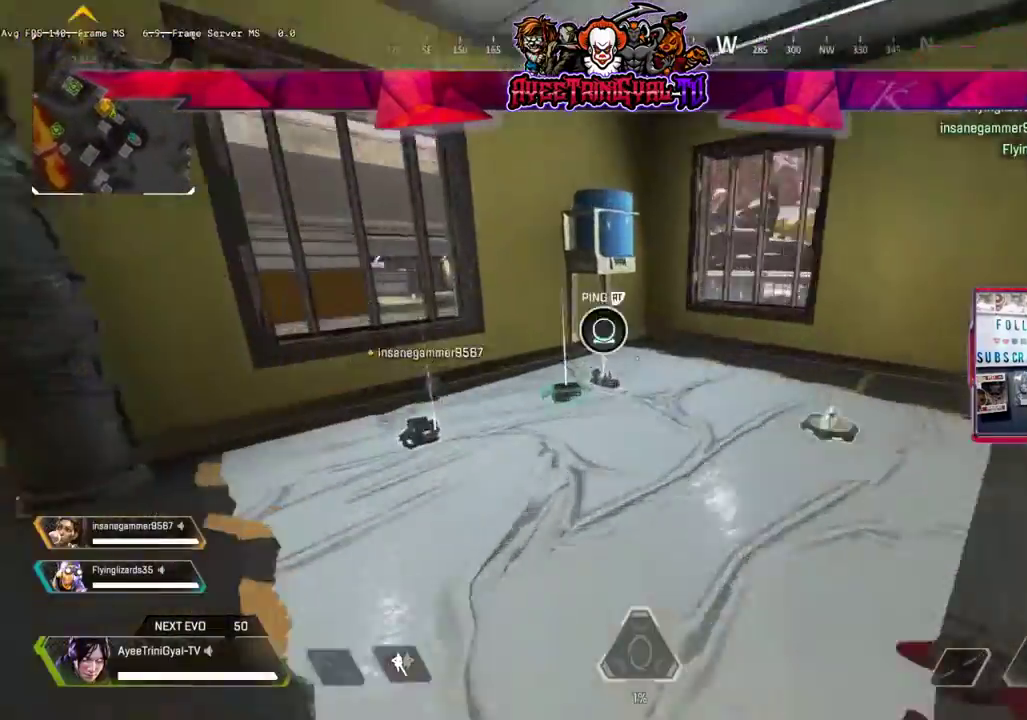
{"buttons": ["L2"], "left_stick": "right", "right_stick": "right", "events": [[100, "L2", "up"], [167, "right_stick", "center"], [200, "L2", "down"], [300, "L2", "up"], [300, "left_stick", "center"], [300, "right_stick", "down-right"], [367, "right_stick", "right"], [400, "left_stick", "right"], [467, "L2", "down"]]}
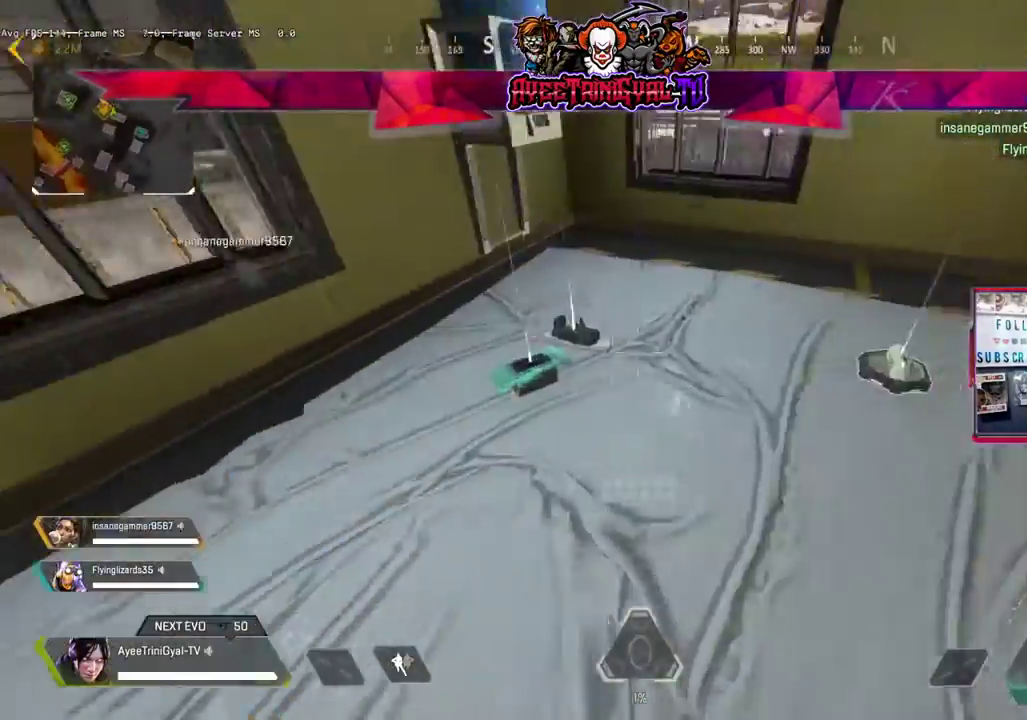
{"buttons": [], "left_stick": "right", "right_stick": "center", "events": [[33, "right_stick", "up-left"], [67, "L2", "up"], [67, "left_stick", "up-left"], [167, "left_stick", "left"], [200, "L2", "down"], [200, "right_stick", "center"], [300, "right_stick", "right"], [333, "L2", "up"], [367, "left_stick", "up-right"], [467, "right_stick", "center"], [500, "left_stick", "right"]]}
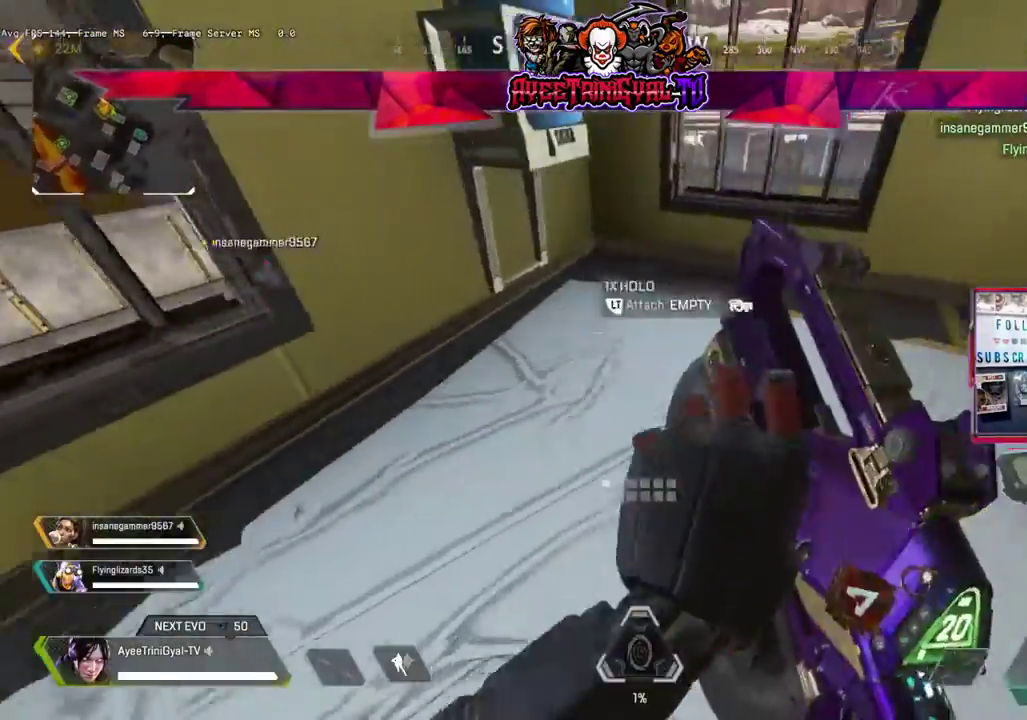
{"buttons": [], "left_stick": "down", "right_stick": "left", "events": [[333, "L2", "down"], [467, "L2", "up"], [500, "left_stick", "down"], [500, "right_stick", "left"]]}
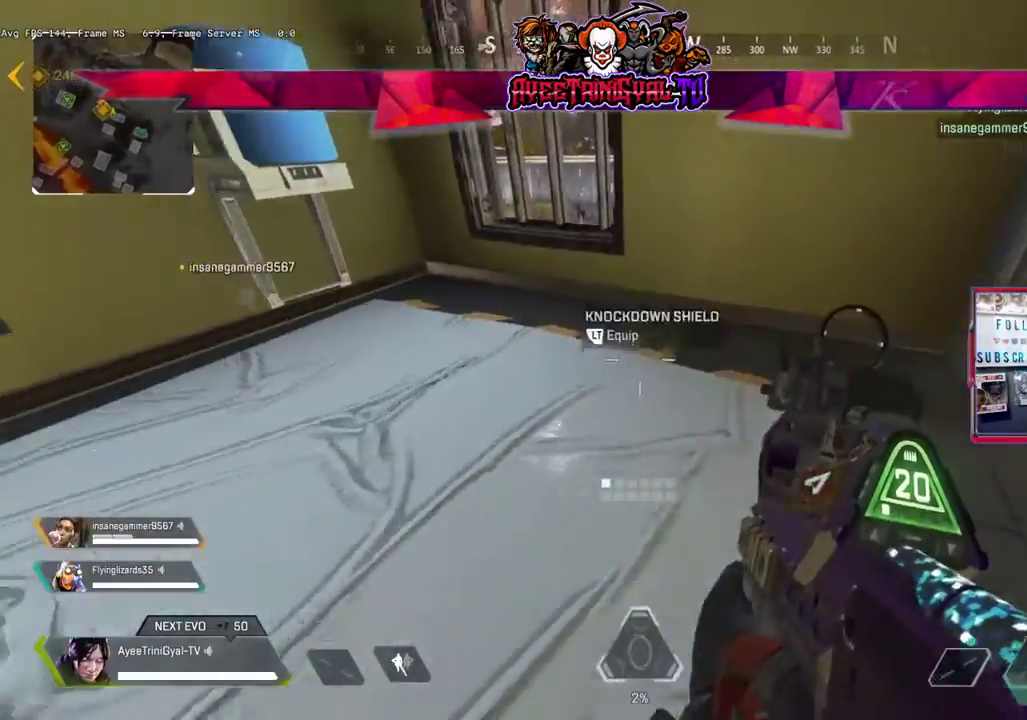
{"buttons": ["L3"], "left_stick": "up-right", "right_stick": "center", "events": [[100, "left_stick", "down-right"], [100, "right_stick", "right"], [233, "left_stick", "up-right"], [367, "L3", "down"], [467, "right_stick", "center"]]}
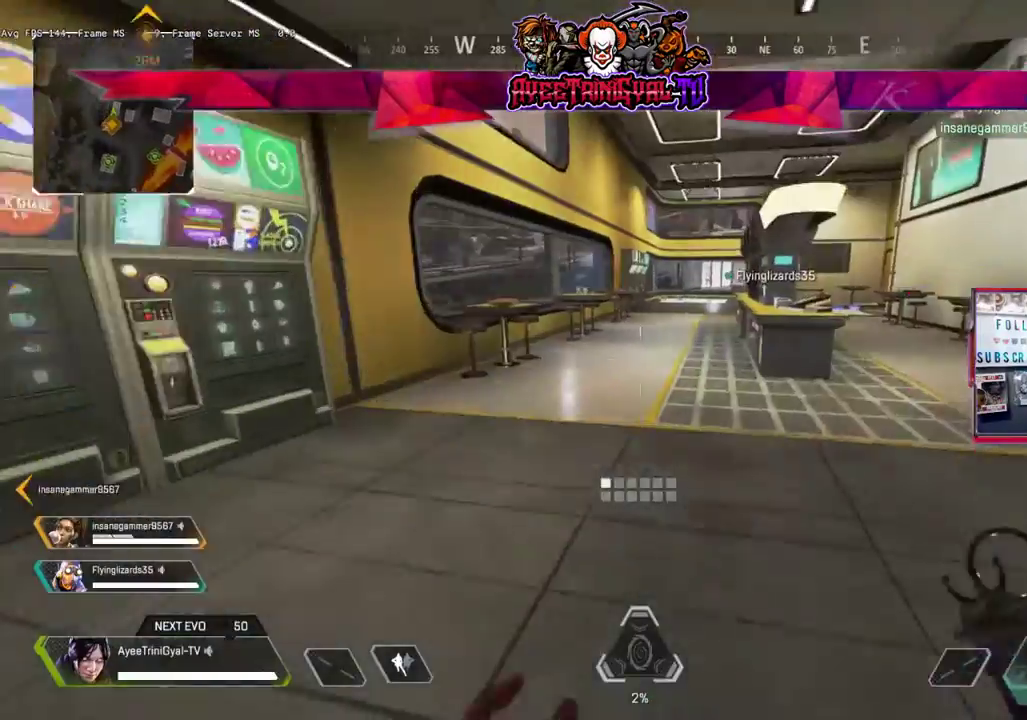
{"buttons": ["L3"], "left_stick": "up-right", "right_stick": "center", "events": [[100, "Y", "down"], [400, "Y", "up"]]}
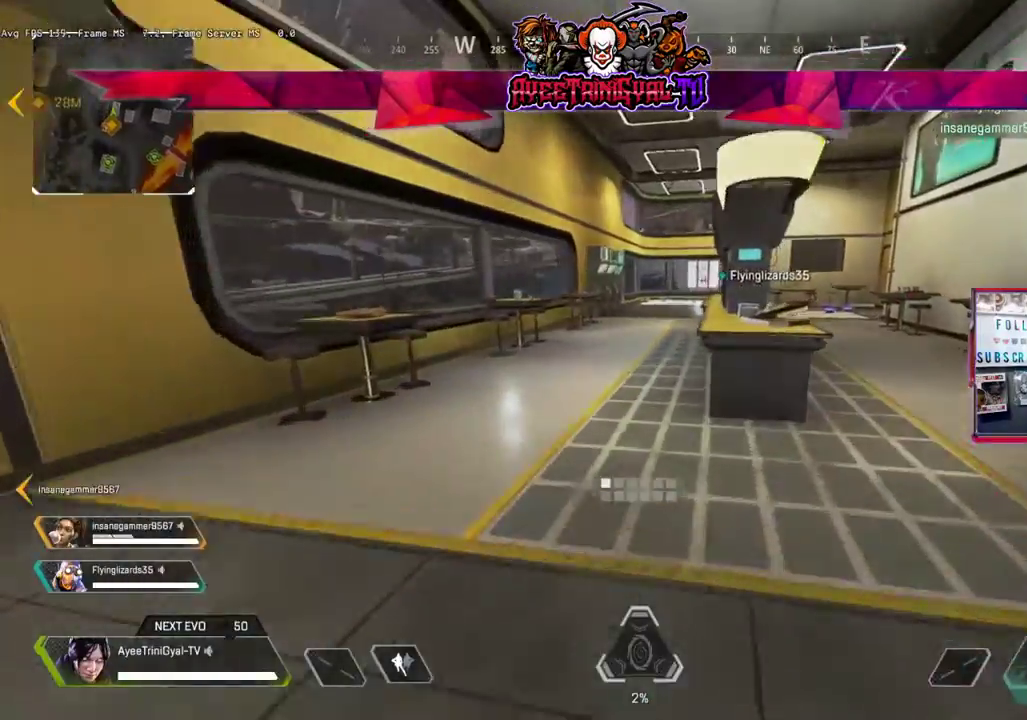
{"buttons": [], "left_stick": "up", "right_stick": "center", "events": [[67, "right_stick", "right"], [233, "L3", "up"], [233, "left_stick", "up"], [233, "right_stick", "center"]]}